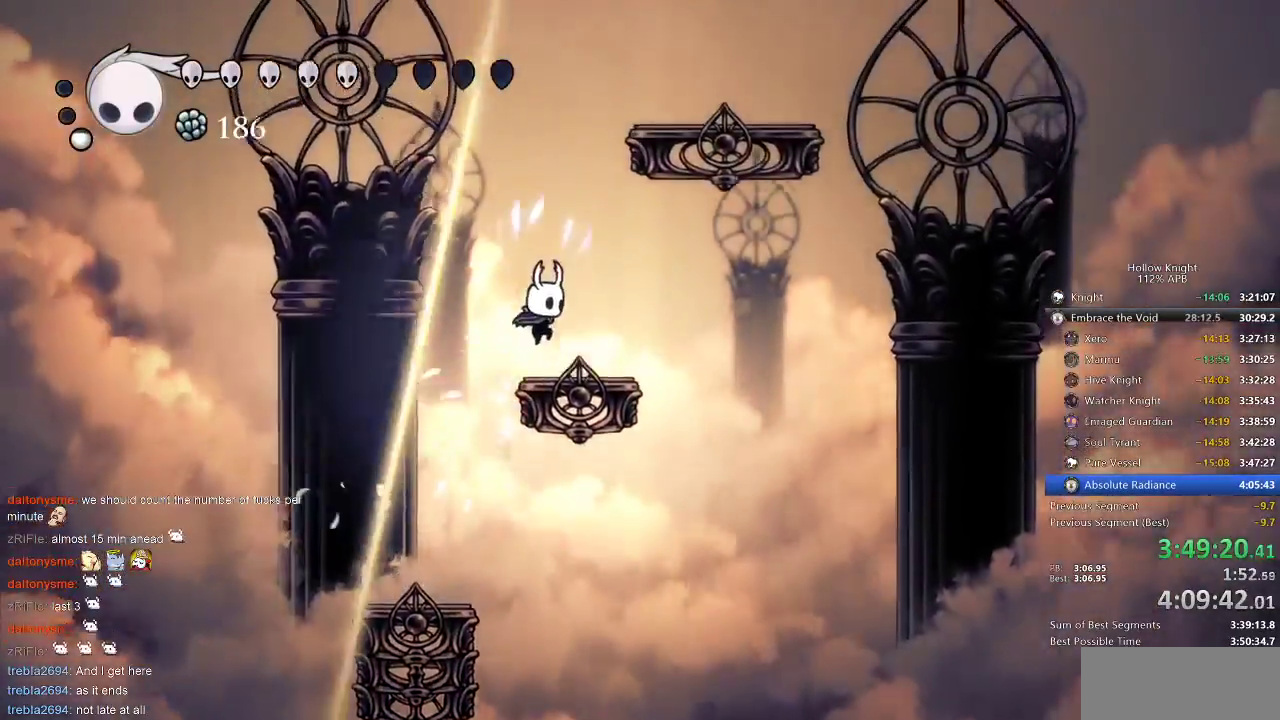
Gameplay with keyboard; each line is a JSON object with the keys held at the frame after it. "events" lists presses ("down") and releases ("up") of "cdash", "dash", "dnail", "down", "heal", "inv", "jump", "left", "nail", "right", "spell" and "up" between this image and that frame as [ms after this image, input, new state], when the widget could be followed in between. No other keys are recorded. Mouse input is not recorded. Key names are as the overlay labels them; some are game actions (e.g. jump) rather than physical keys.
{"keys": ["dash", "right"], "events": [[233, "jump", "down"], [433, "dash", "down"], [483, "jump", "up"]]}
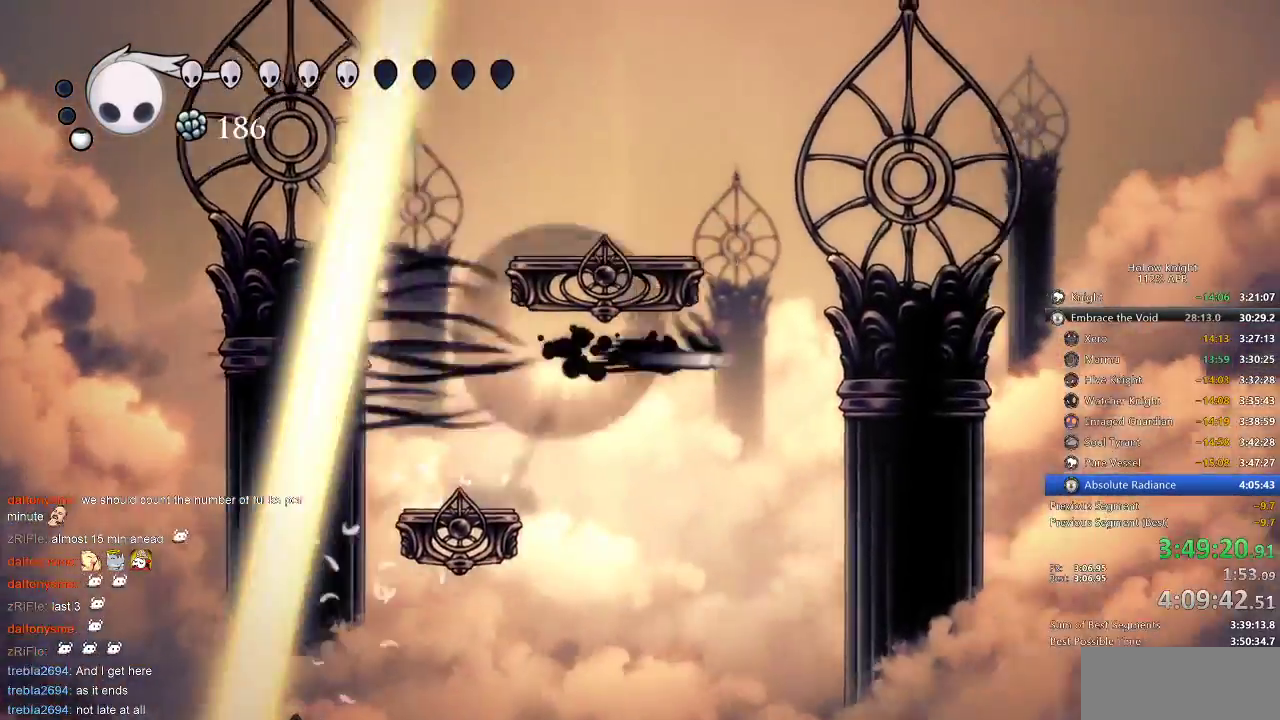
{"keys": ["jump", "left"], "events": [[33, "dash", "up"], [167, "jump", "down"], [217, "right", "up"], [267, "left", "down"]]}
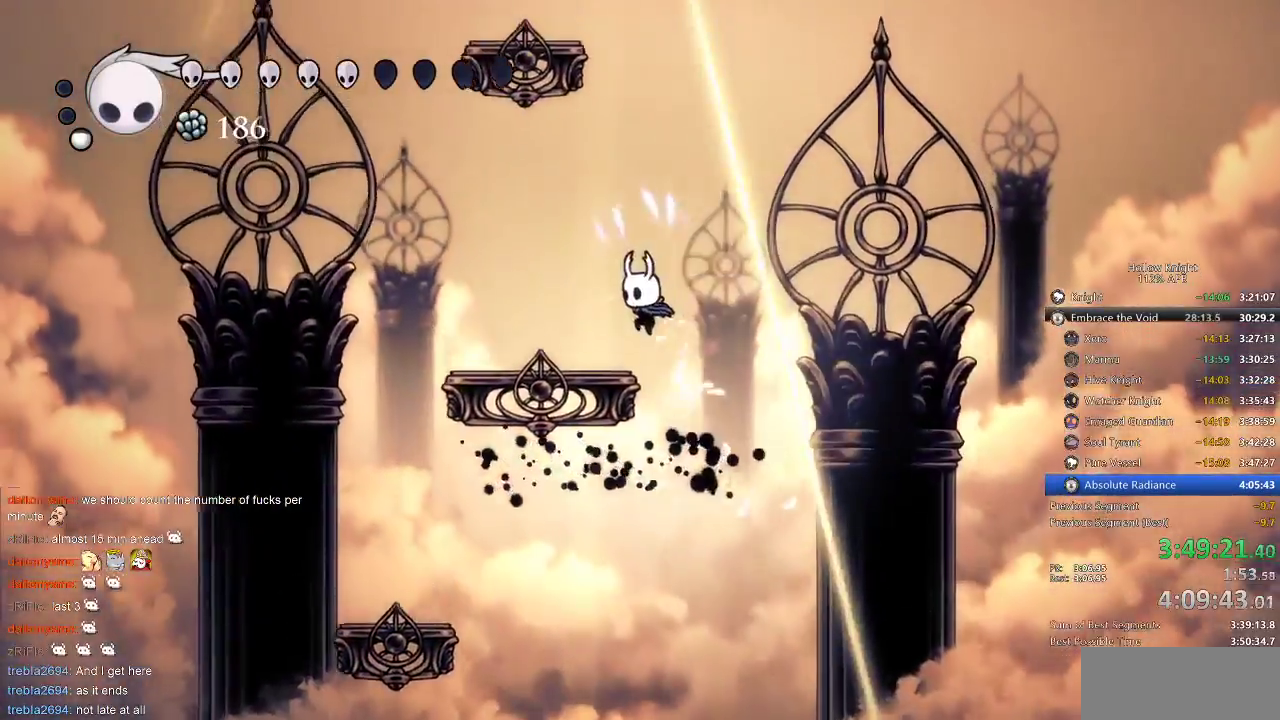
{"keys": ["jump", "left"], "events": [[100, "jump", "up"], [367, "jump", "down"]]}
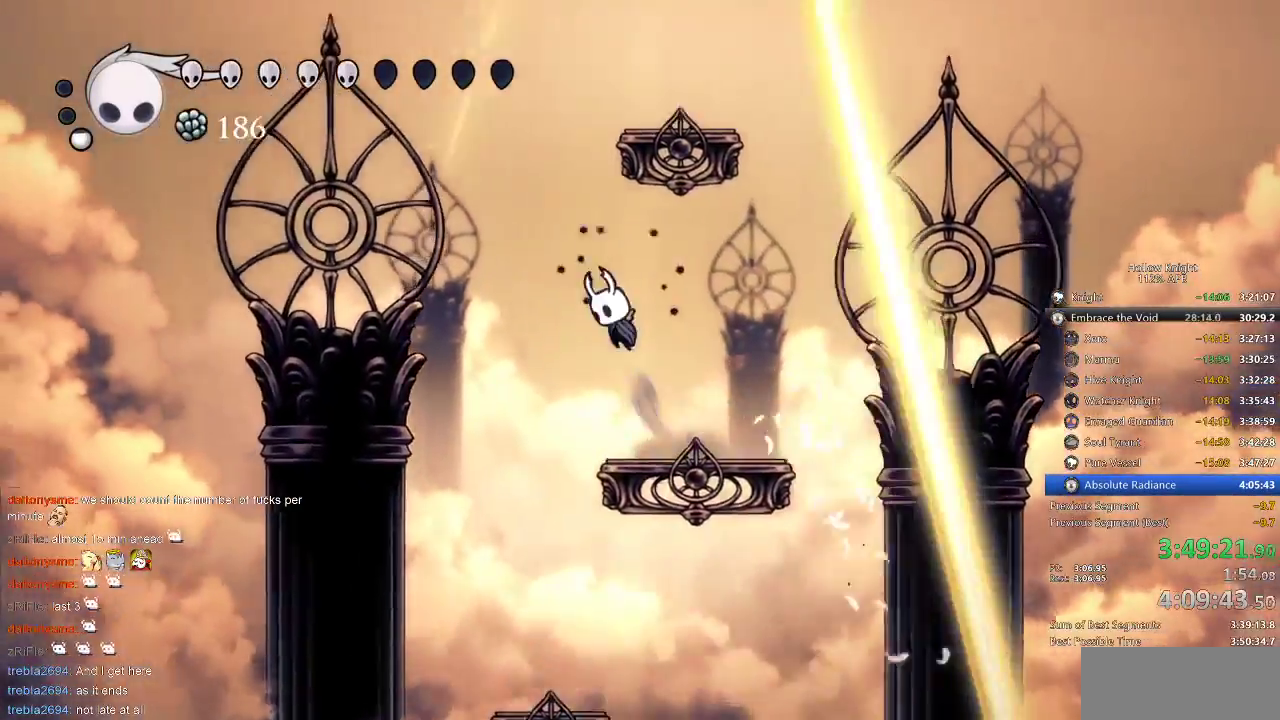
{"keys": ["right"], "events": [[100, "jump", "up"], [150, "jump", "down"], [200, "left", "up"], [283, "right", "down"], [483, "jump", "up"]]}
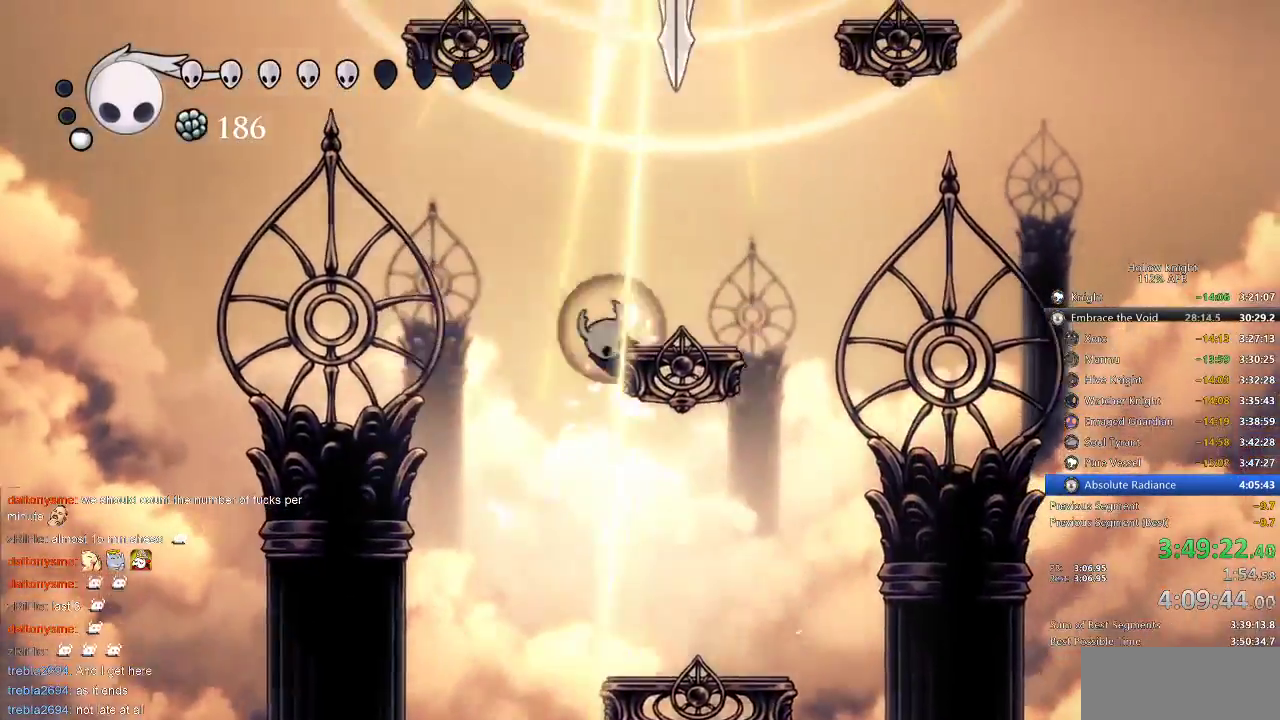
{"keys": ["left"], "events": [[17, "jump", "down"], [250, "dash", "down"], [300, "jump", "up"], [383, "dash", "up"], [433, "right", "up"], [483, "left", "down"]]}
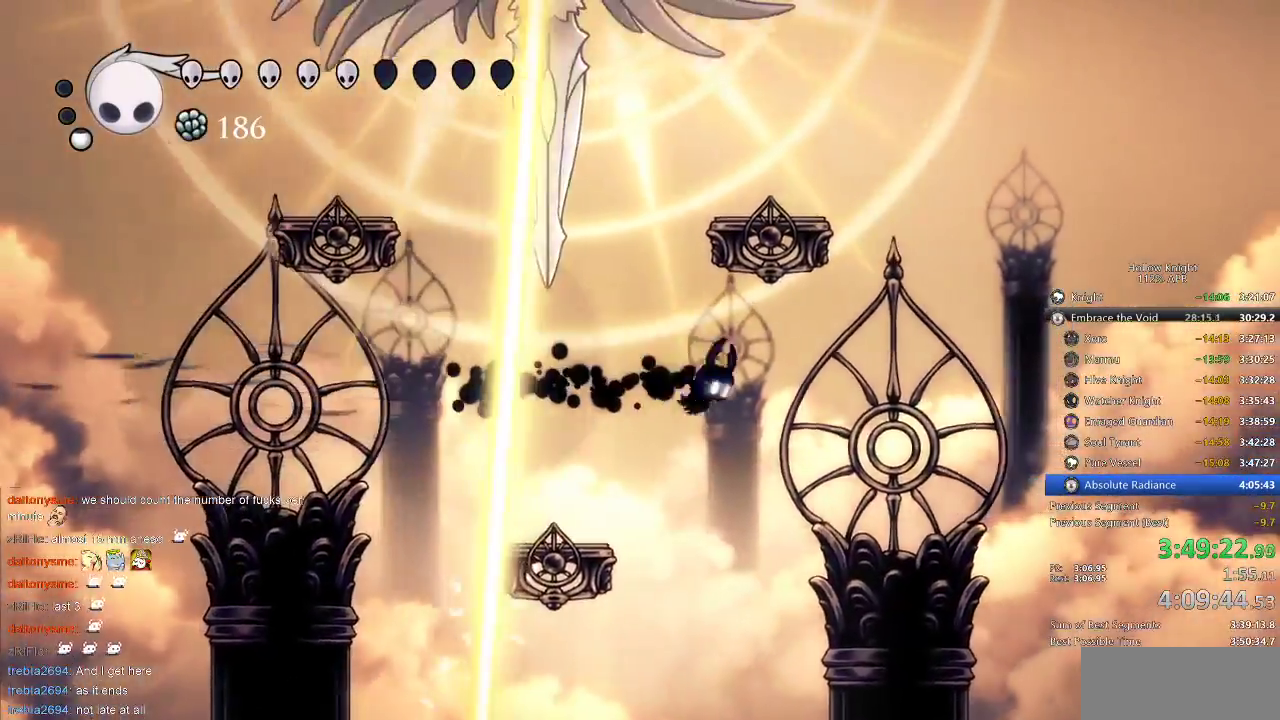
{"keys": ["dash", "jump", "left"], "events": [[50, "jump", "down"], [500, "dash", "down"]]}
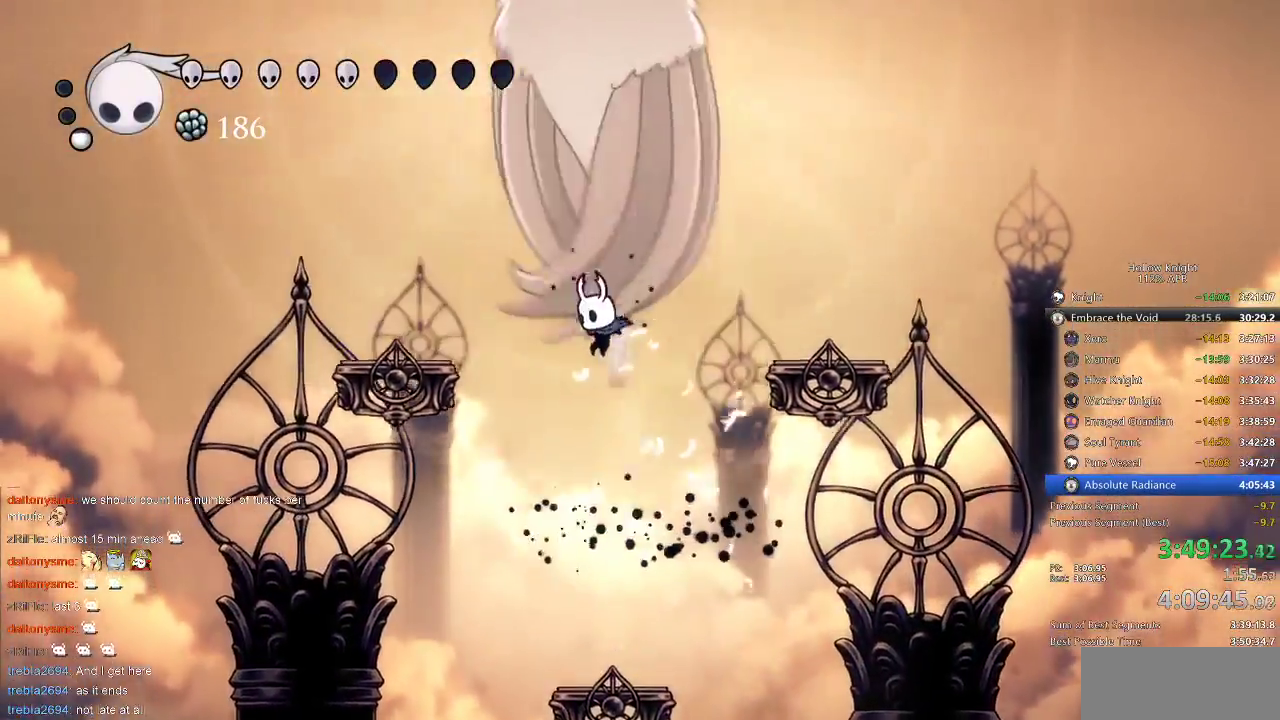
{"keys": ["right"], "events": [[67, "jump", "up"], [200, "dash", "up"], [283, "left", "up"], [283, "right", "down"]]}
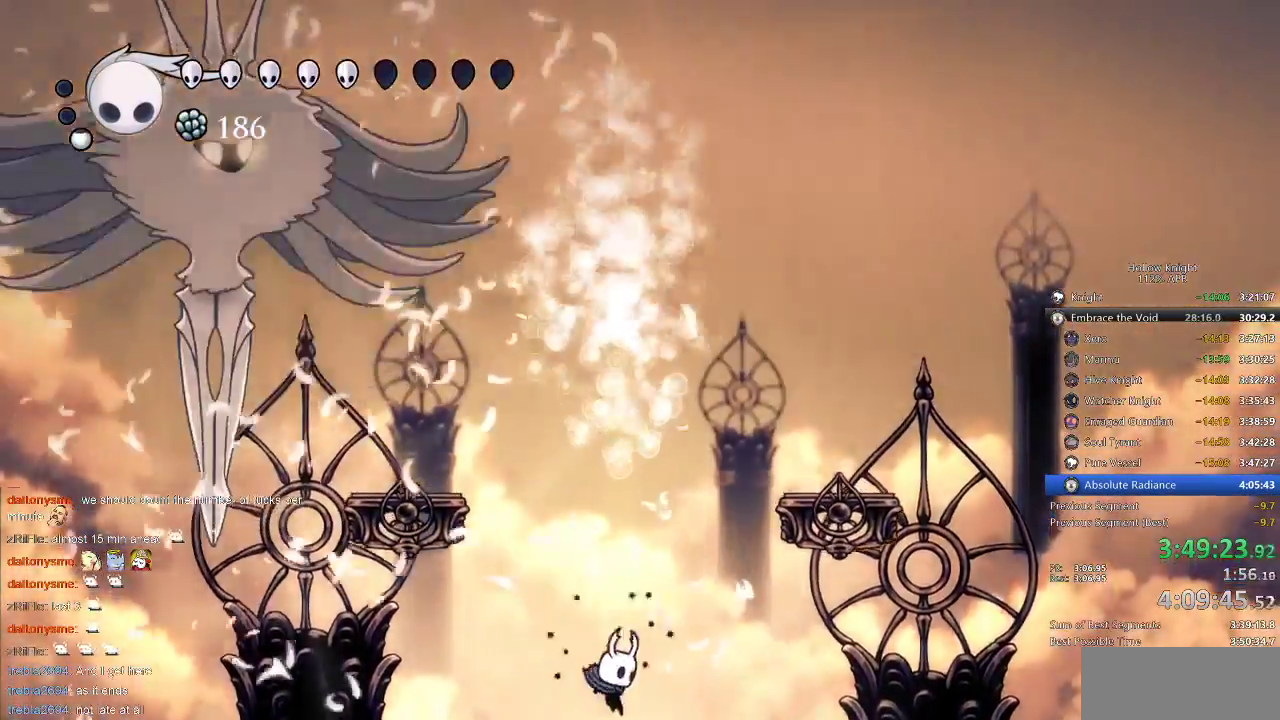
{"keys": ["left"], "events": [[67, "left", "down"], [150, "left", "up"], [150, "right", "up"], [450, "left", "down"]]}
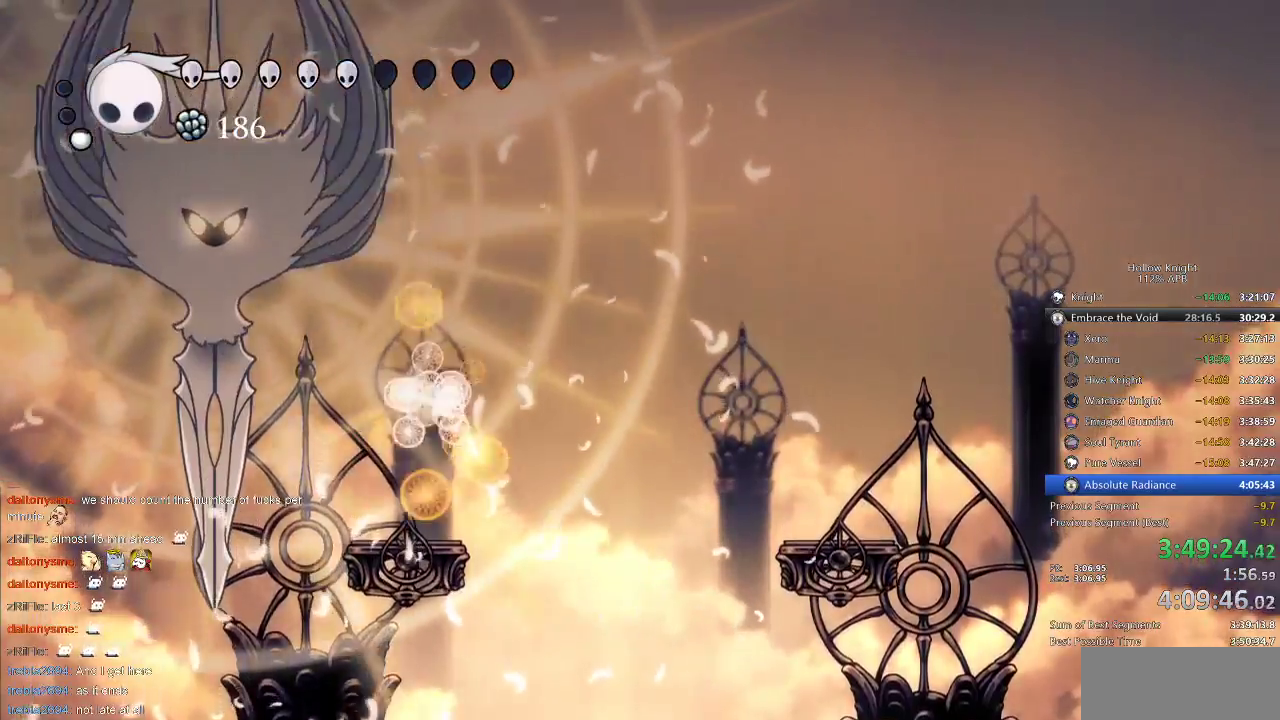
{"keys": ["right"], "events": [[33, "jump", "down"], [433, "jump", "up"], [433, "left", "up"], [467, "right", "down"]]}
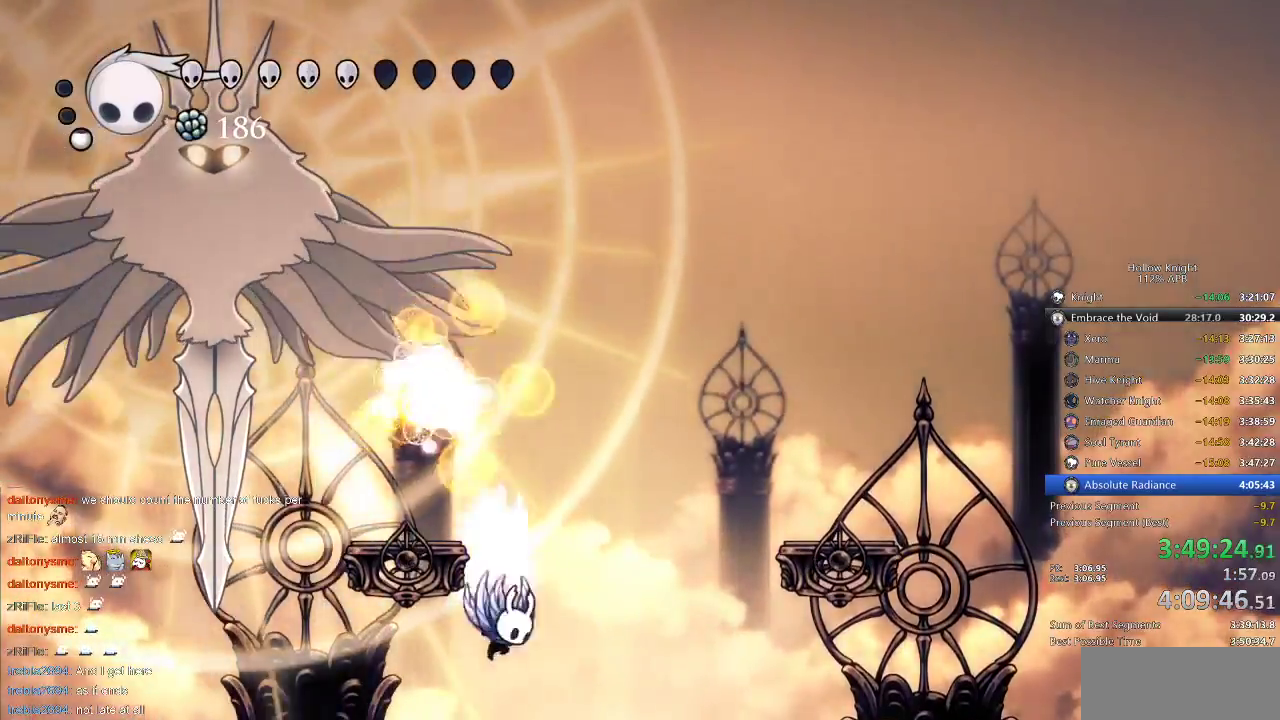
{"keys": ["dash", "right"], "events": [[17, "jump", "down"], [383, "dash", "down"], [433, "jump", "up"]]}
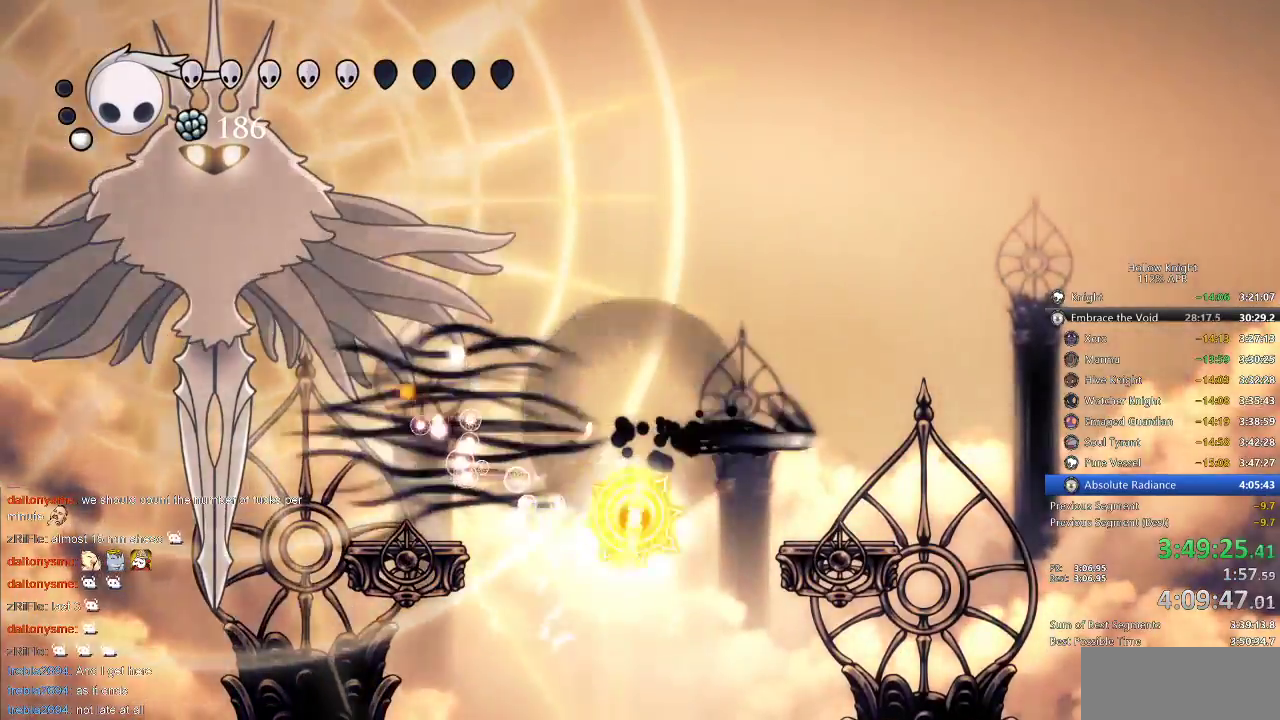
{"keys": [], "events": [[17, "dash", "up"], [117, "left", "down"], [167, "jump", "down"], [167, "right", "up"], [483, "jump", "up"], [483, "left", "up"]]}
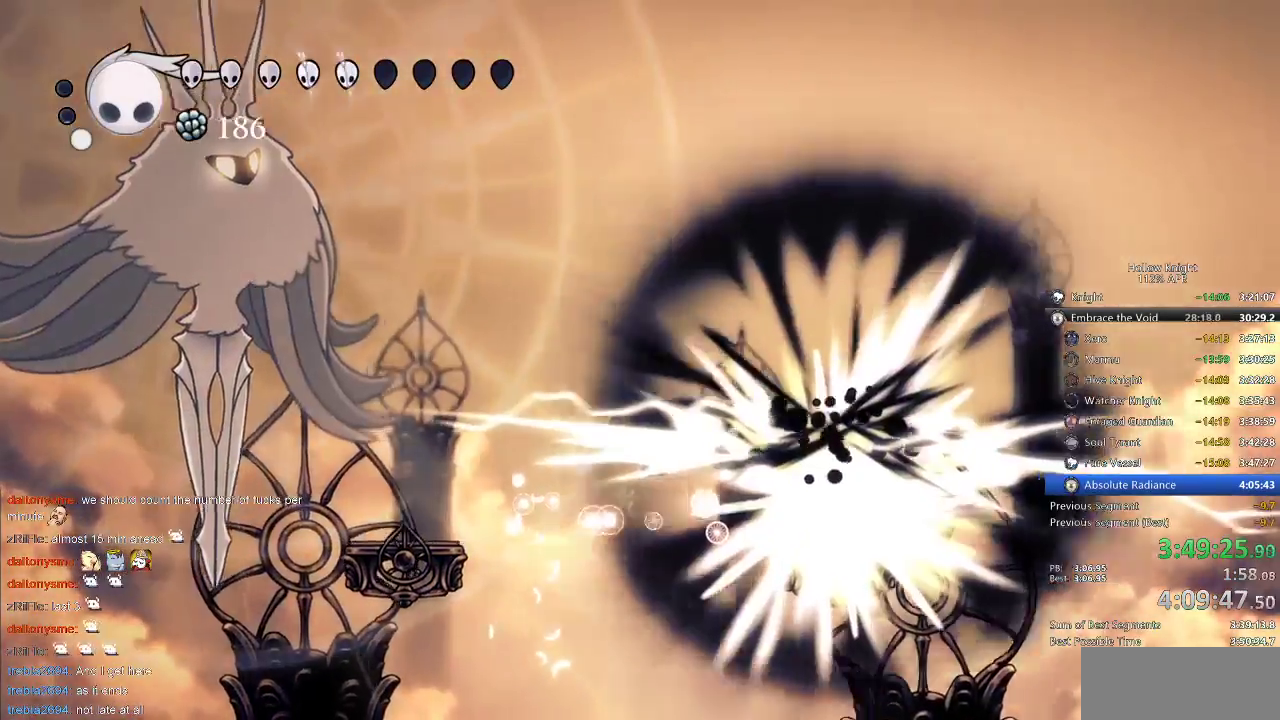
{"keys": ["left"], "events": [[183, "left", "down"], [267, "left", "up"], [367, "left", "down"]]}
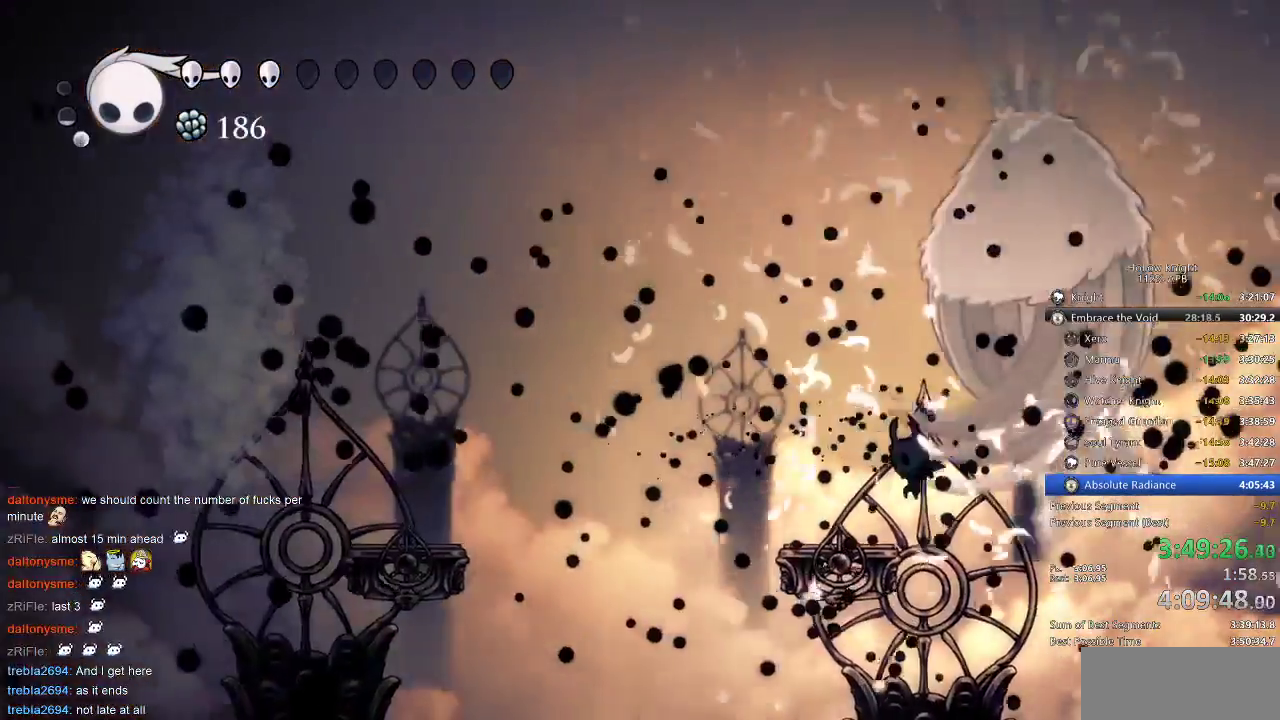
{"keys": ["jump", "right"], "events": [[233, "jump", "down"], [283, "left", "up"], [283, "right", "down"], [433, "jump", "up"], [467, "jump", "down"]]}
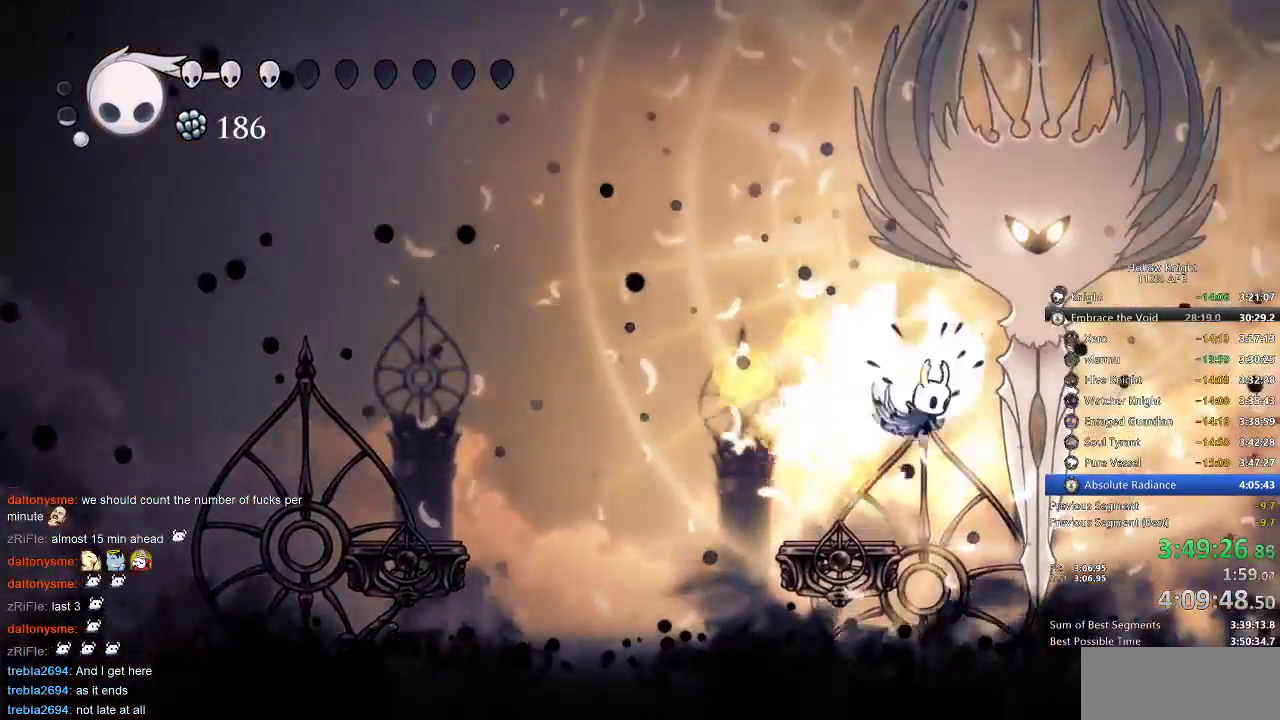
{"keys": ["down"], "events": [[17, "down", "down"], [317, "nail", "down"], [367, "right", "up"], [433, "jump", "up"], [483, "nail", "up"]]}
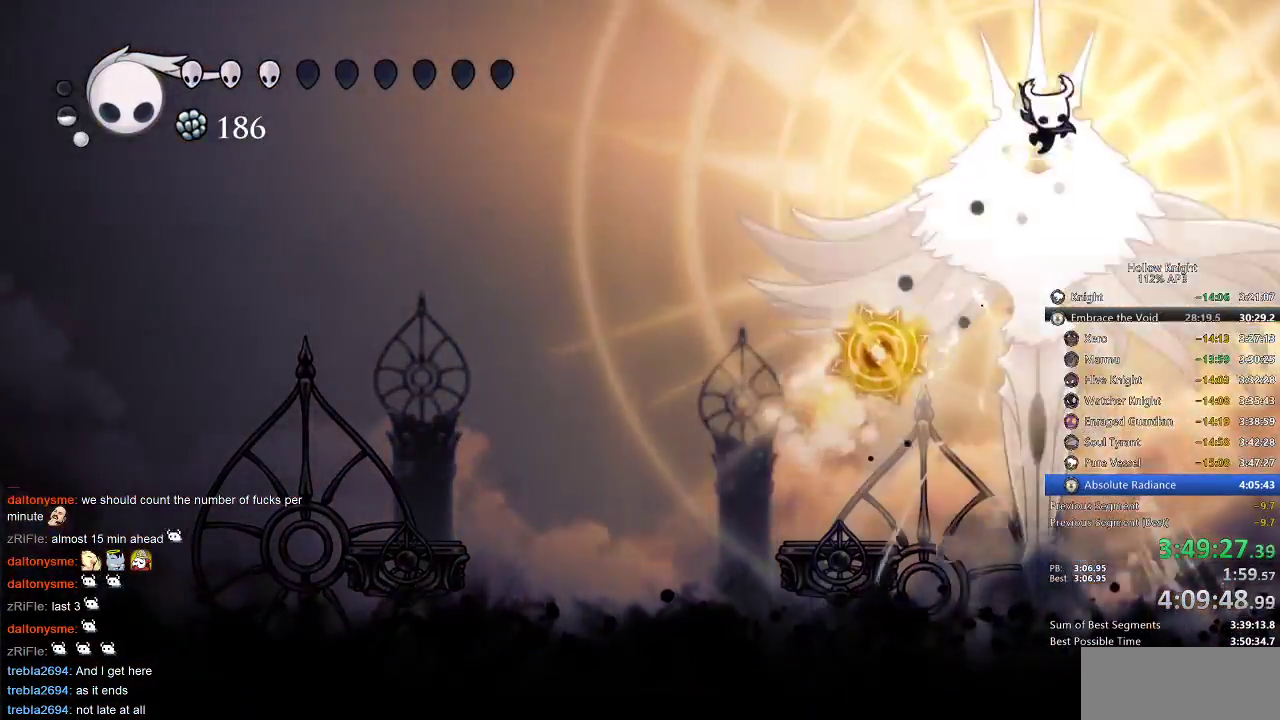
{"keys": ["down", "right"], "events": [[33, "left", "down"], [83, "nail", "down"], [267, "nail", "up"], [450, "left", "up"], [500, "right", "down"]]}
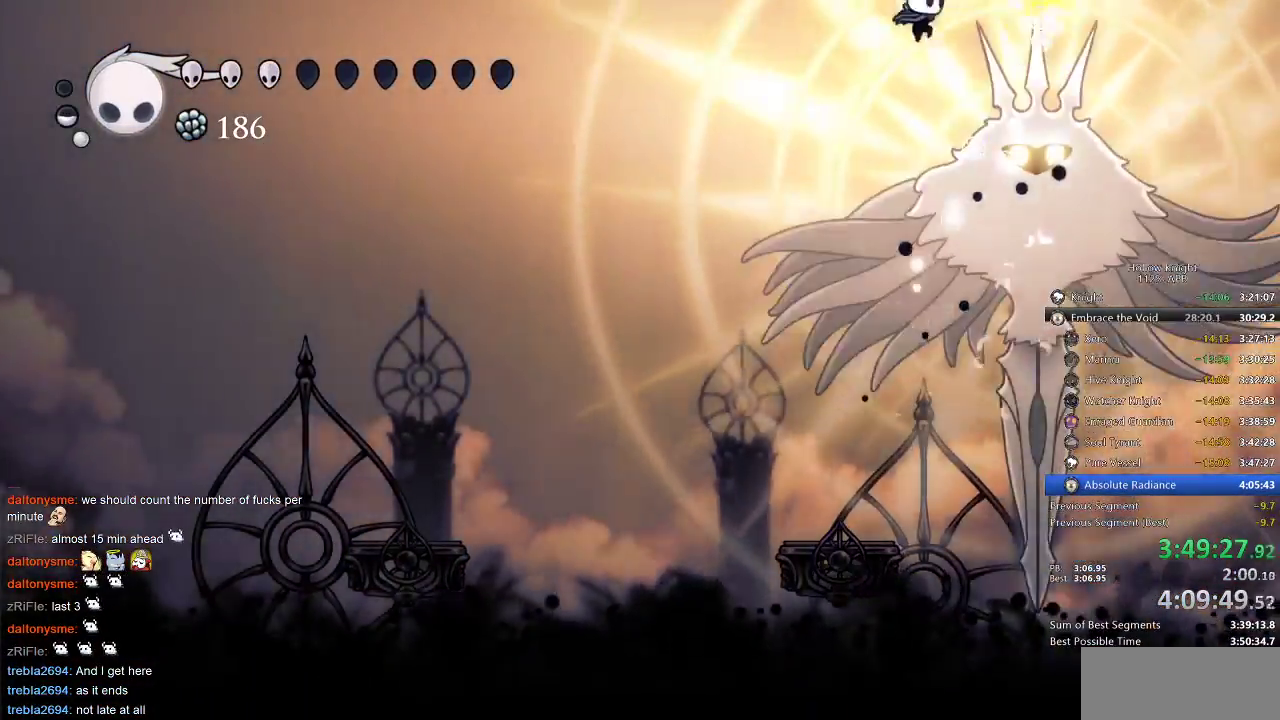
{"keys": ["down"], "events": [[200, "nail", "down"], [283, "nail", "up"], [333, "right", "up"]]}
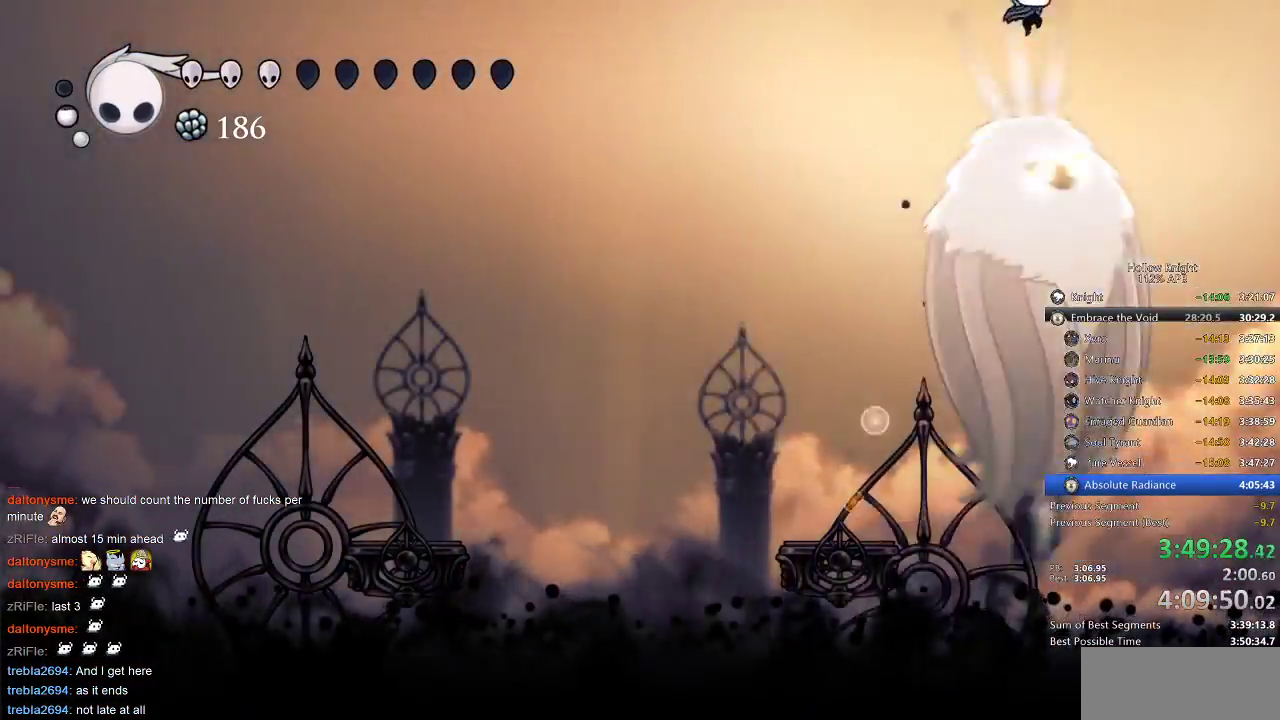
{"keys": ["down", "jump", "left"], "events": [[100, "left", "down"], [200, "jump", "down"]]}
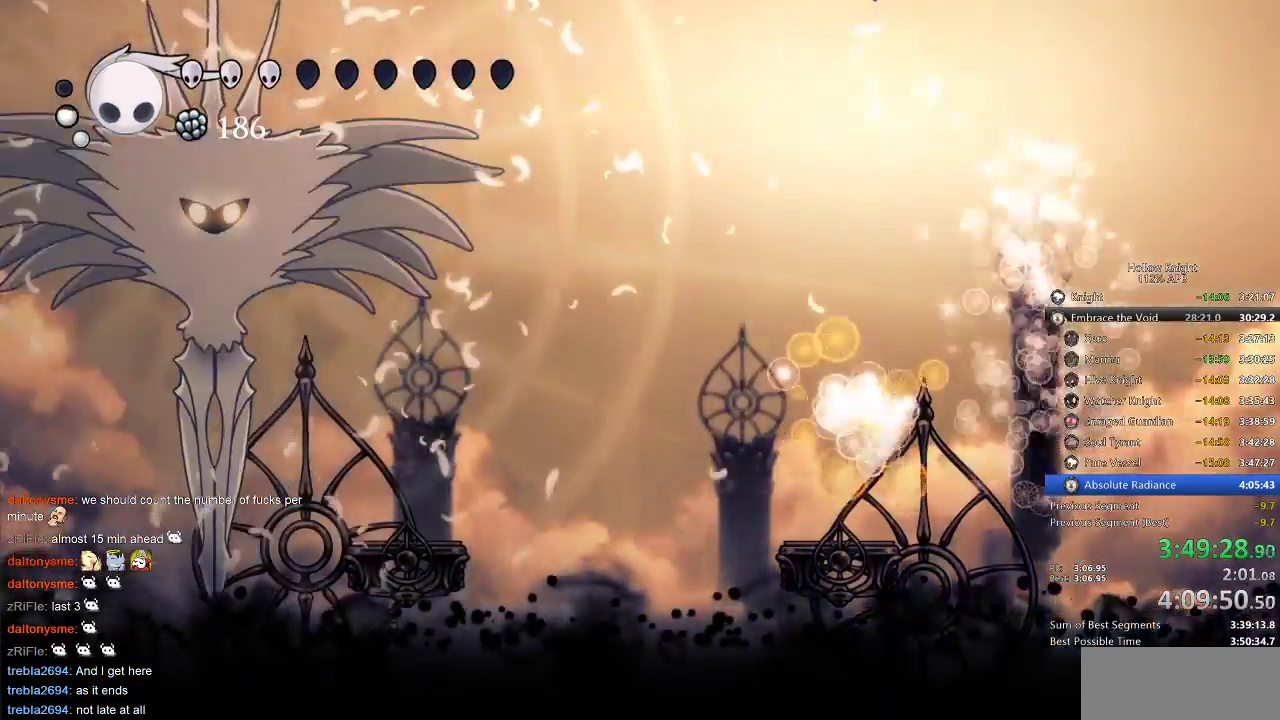
{"keys": ["left"], "events": [[267, "down", "up"], [267, "jump", "up"]]}
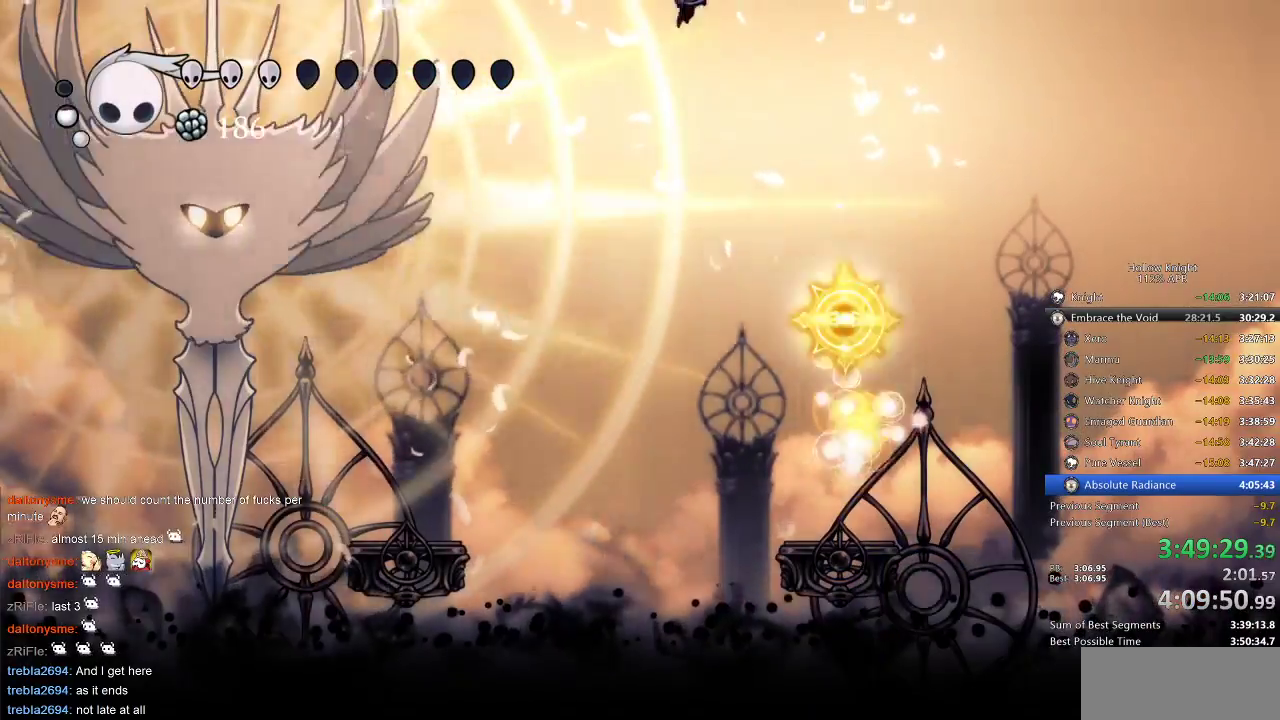
{"keys": ["left"], "events": [[250, "dash", "down"], [333, "dash", "up"]]}
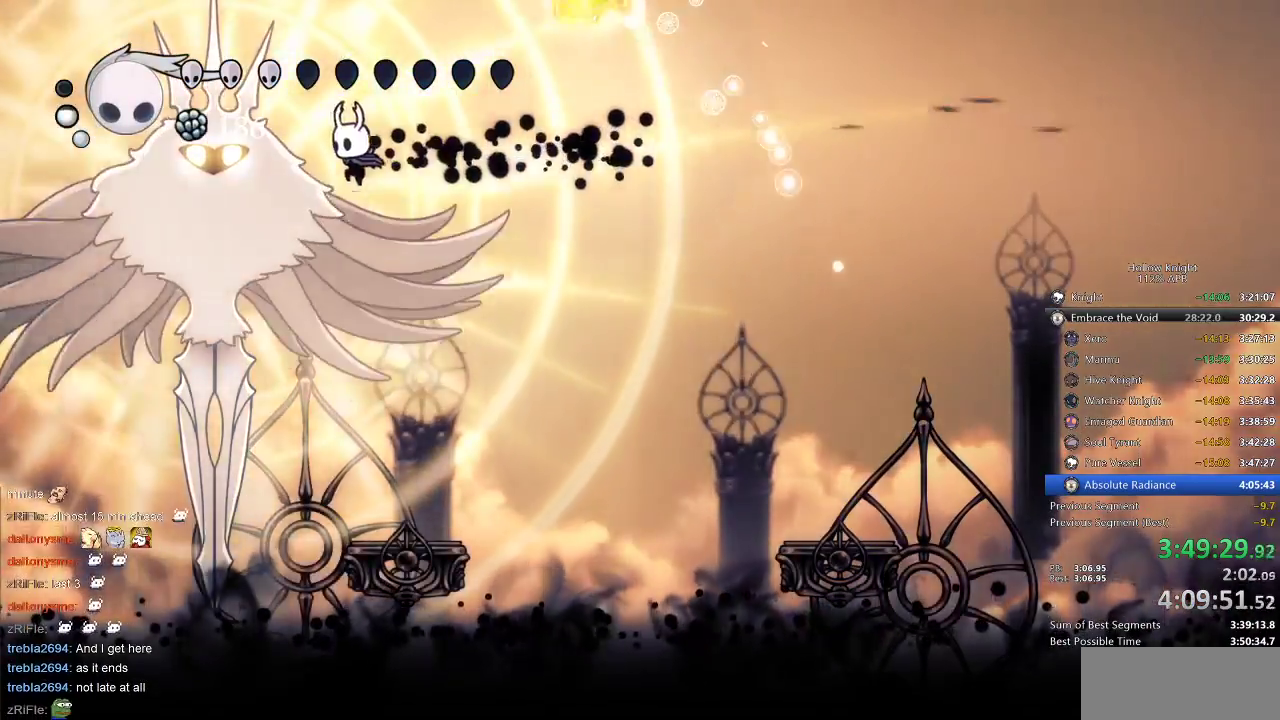
{"keys": [], "events": [[67, "nail", "down"], [200, "left", "up"], [200, "nail", "up"], [200, "right", "down"], [333, "right", "up"]]}
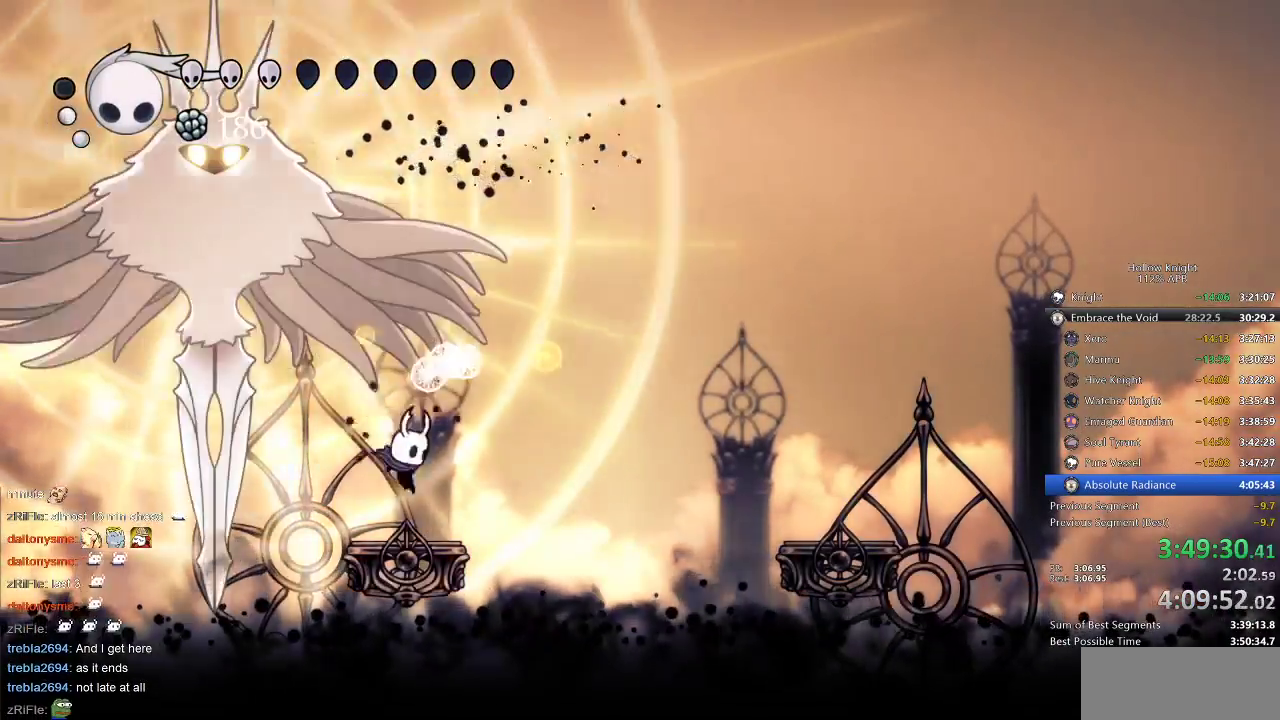
{"keys": ["jump", "left"], "events": [[217, "jump", "down"], [400, "jump", "up"], [400, "left", "down"], [467, "jump", "down"]]}
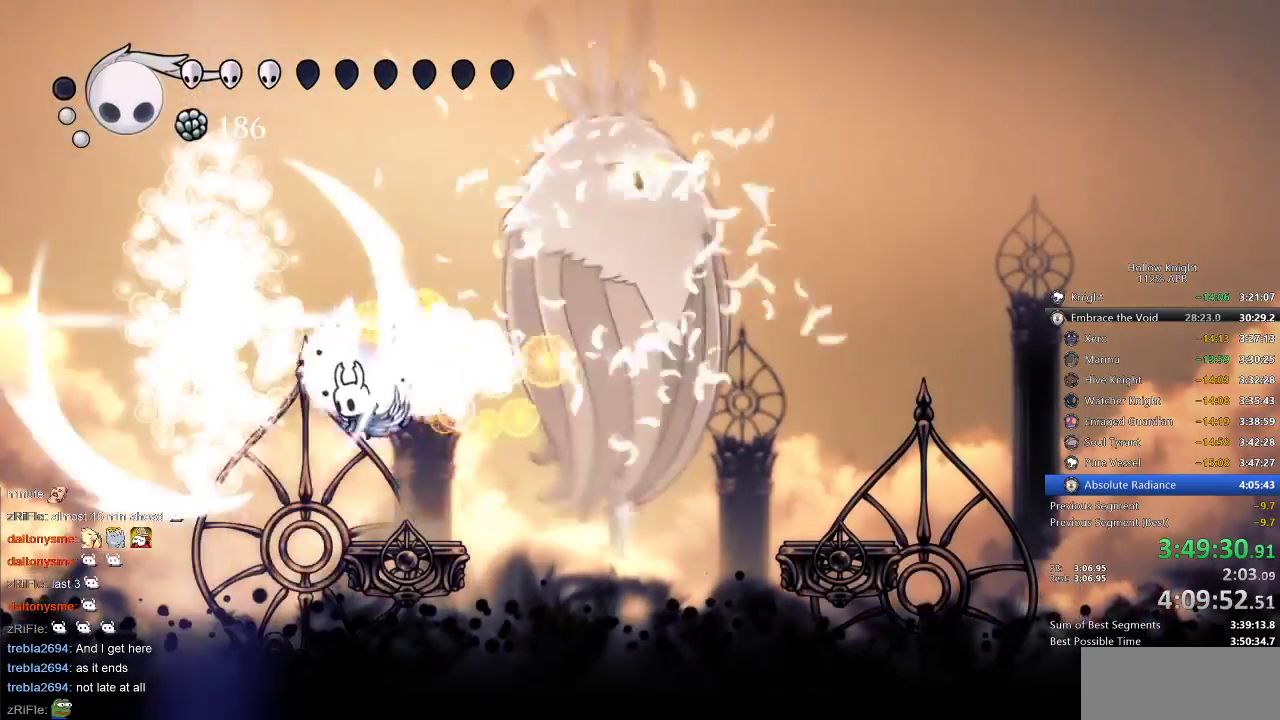
{"keys": ["dash", "right"], "events": [[150, "right", "down"], [200, "left", "up"], [400, "dash", "down"], [467, "jump", "up"]]}
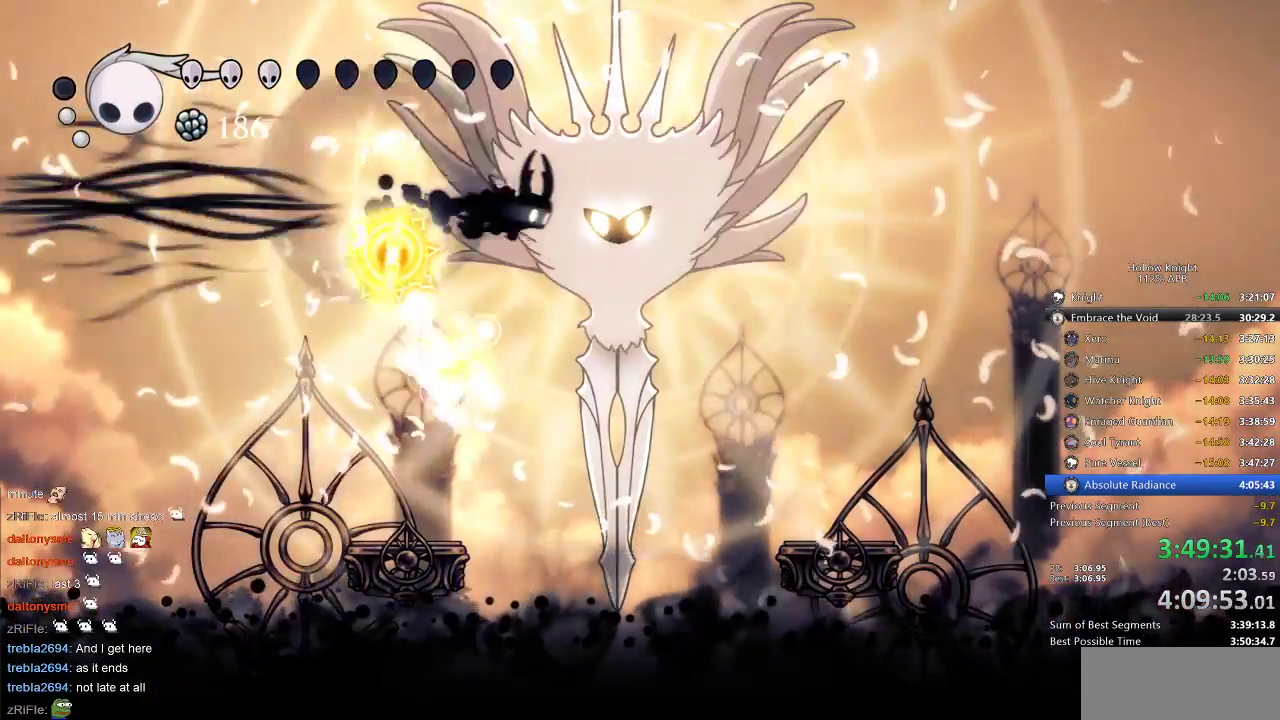
{"keys": ["down", "left"], "events": [[17, "dash", "up"], [17, "down", "down"], [100, "nail", "down"], [267, "nail", "up"], [300, "right", "up"], [350, "left", "down"], [400, "nail", "down"], [483, "nail", "up"]]}
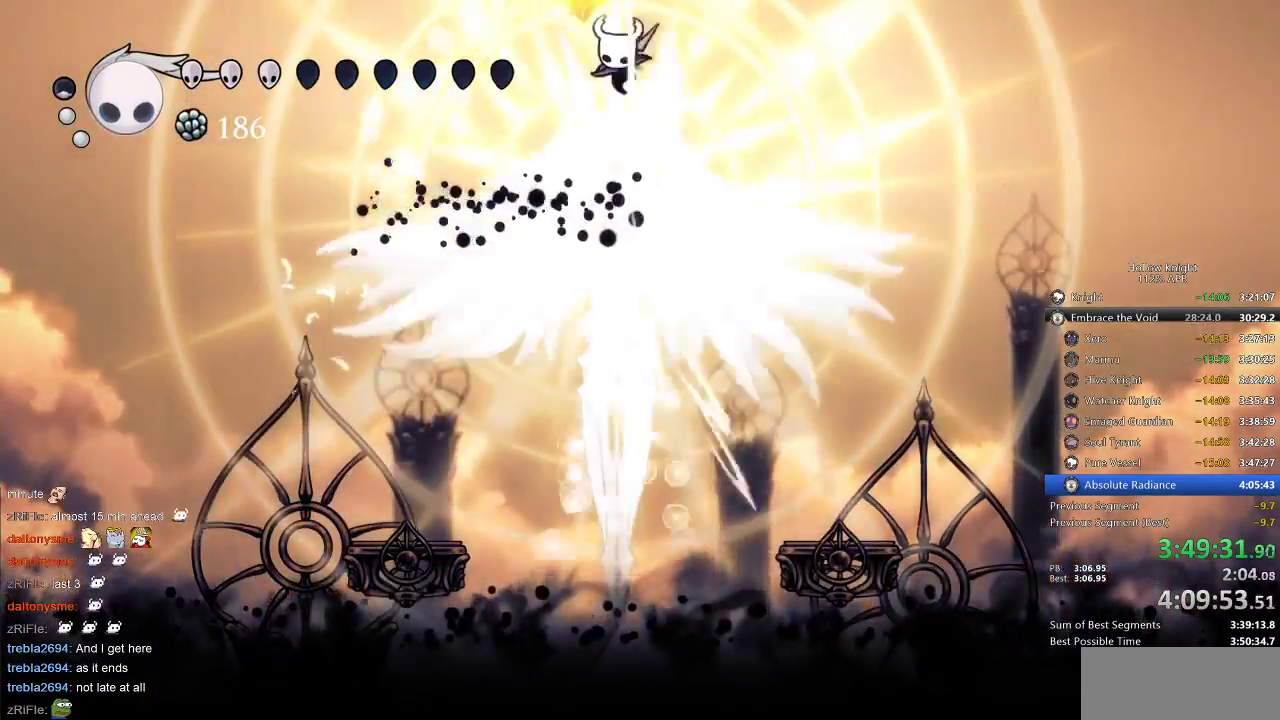
{"keys": ["down", "nail"], "events": [[233, "left", "up"], [283, "right", "down"], [400, "right", "up"], [450, "nail", "down"]]}
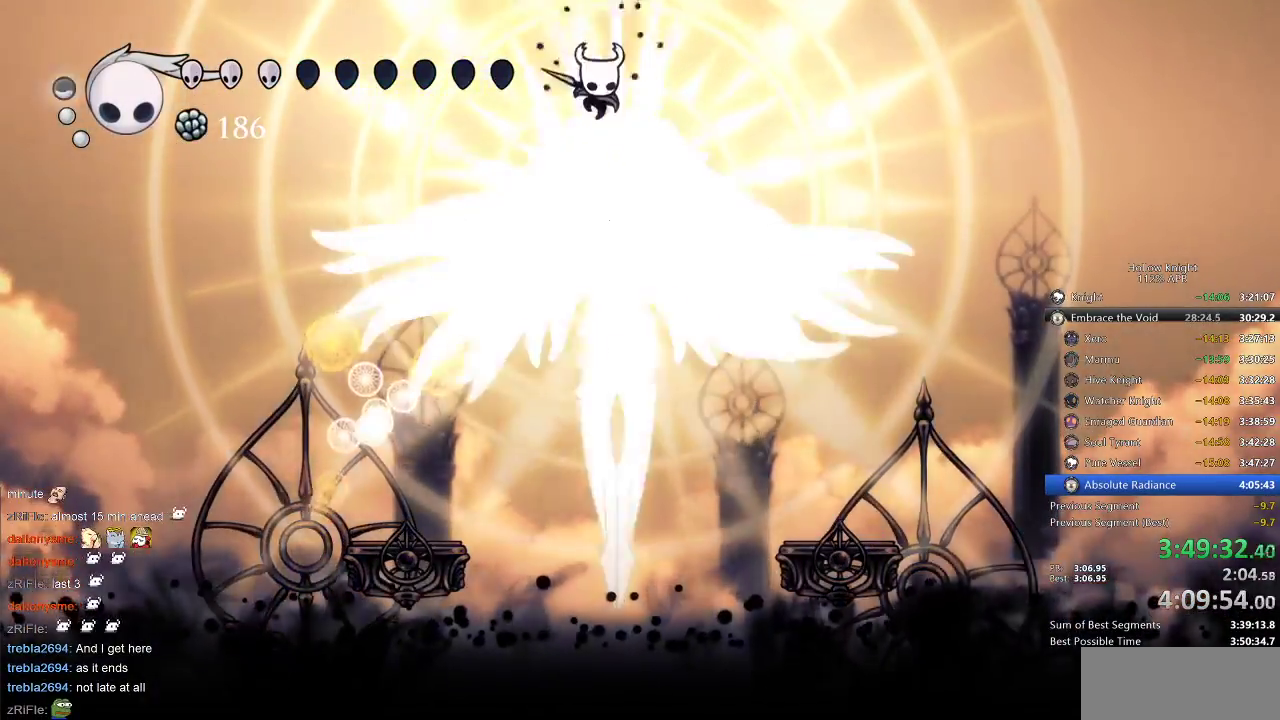
{"keys": ["down"], "events": [[100, "nail", "up"]]}
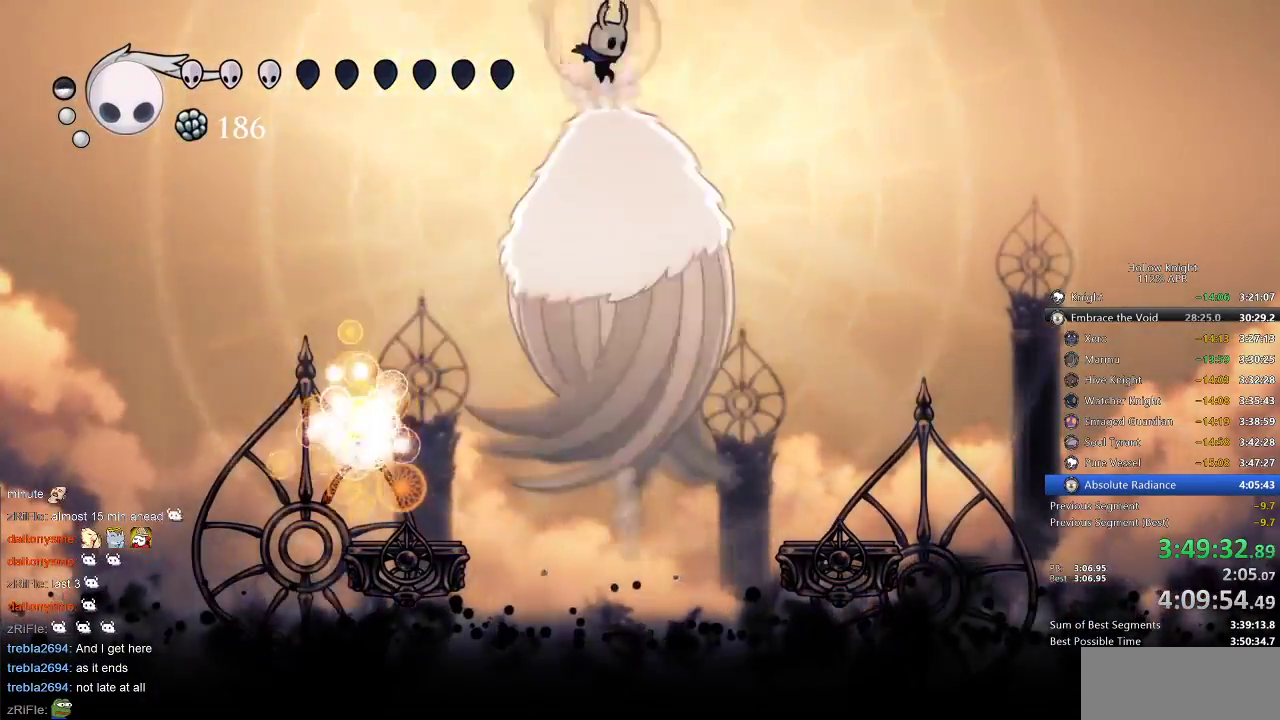
{"keys": ["jump", "left"], "events": [[33, "nail", "down"], [183, "nail", "up"], [333, "left", "down"], [367, "down", "up"], [450, "jump", "down"]]}
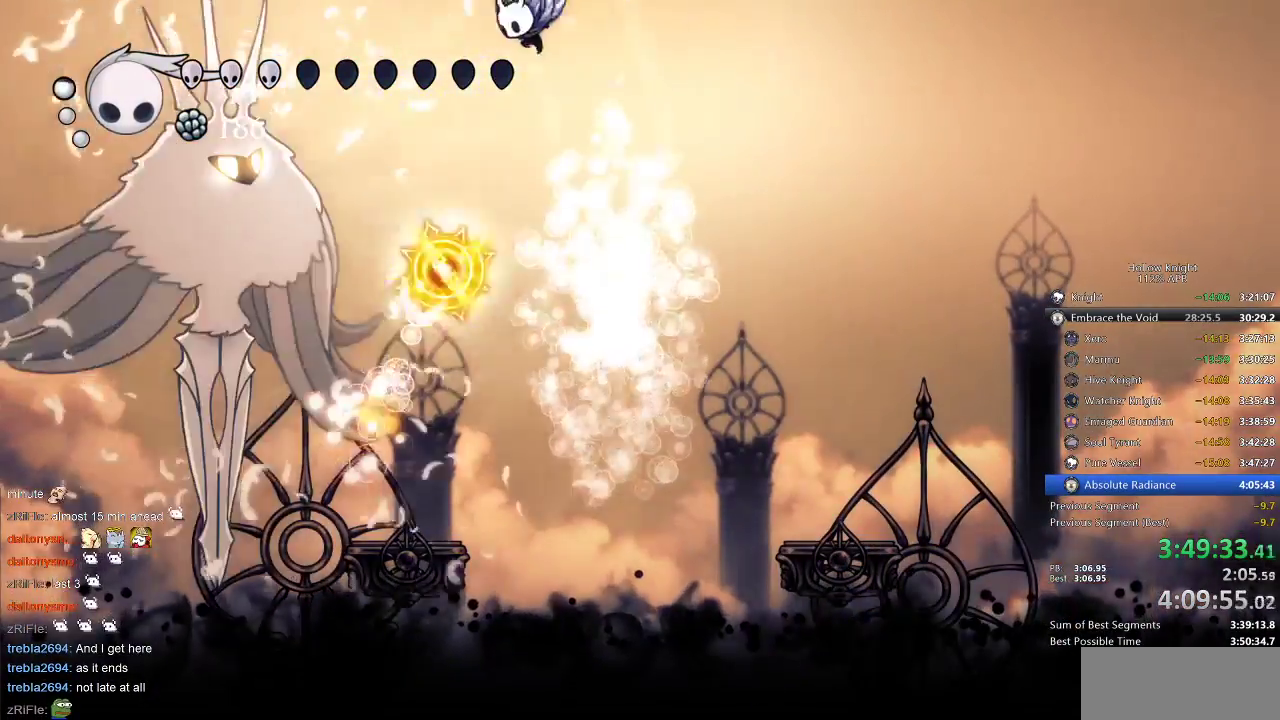
{"keys": ["down", "left"], "events": [[333, "jump", "up"], [400, "down", "down"]]}
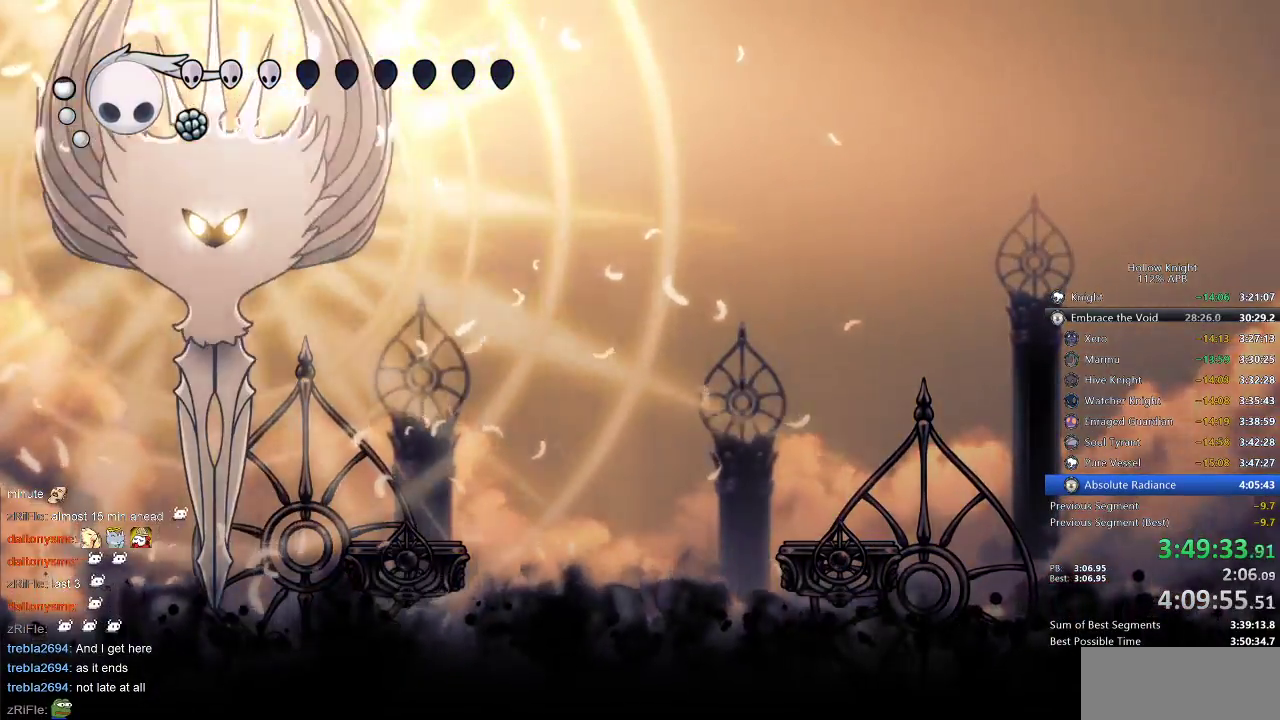
{"keys": ["down"], "events": [[300, "nail", "down"], [400, "left", "up"], [400, "nail", "up"]]}